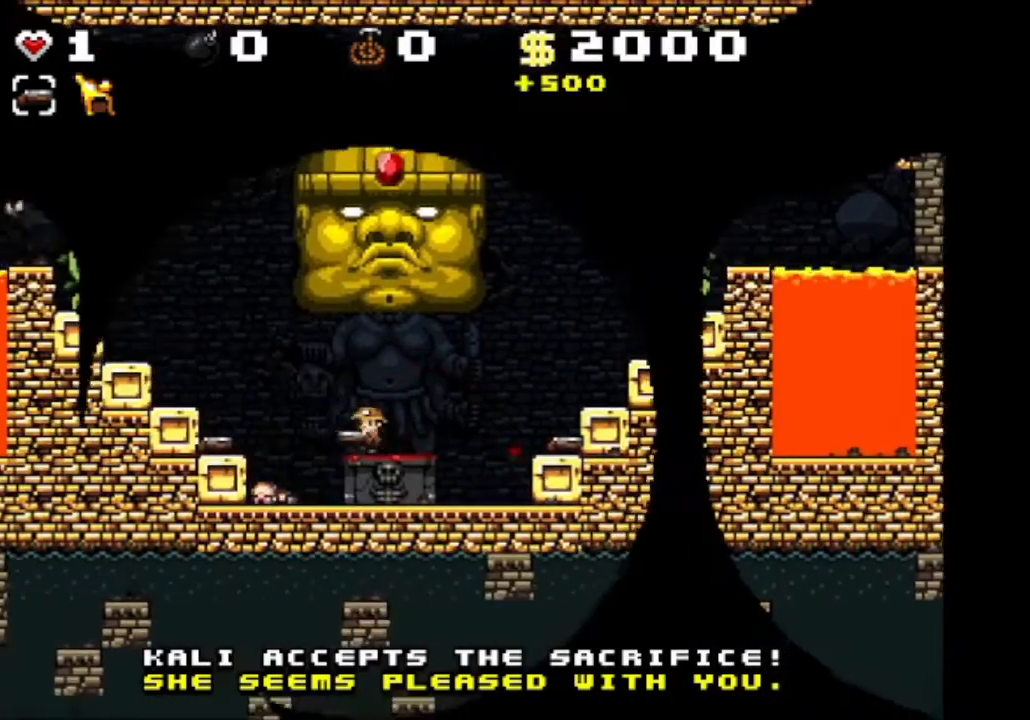
Gameplay with keyboard; each line is a JSON object with the keys held at the frame after it. "events" lists presses ("down") and releases ("up") of "a", "down", "left", "right", "s", "shift", "up", "x" and "z" between this image and that frame as [ms after this image, input, new state], when the widget could be followed in between. No other keys are recorded. Mouse input is not recorded.
{"keys": ["shift"], "events": [[42, "left", "down"], [42, "z", "down"], [334, "left", "up"], [334, "z", "up"]]}
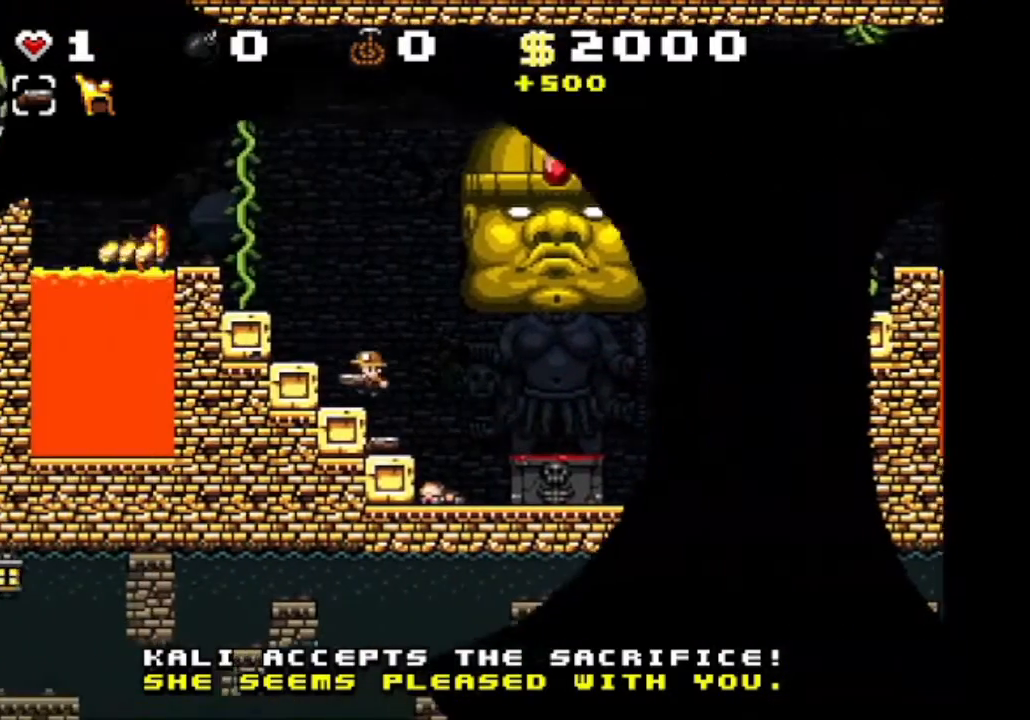
{"keys": ["left", "shift", "z"], "events": [[333, "z", "down"], [417, "left", "down"]]}
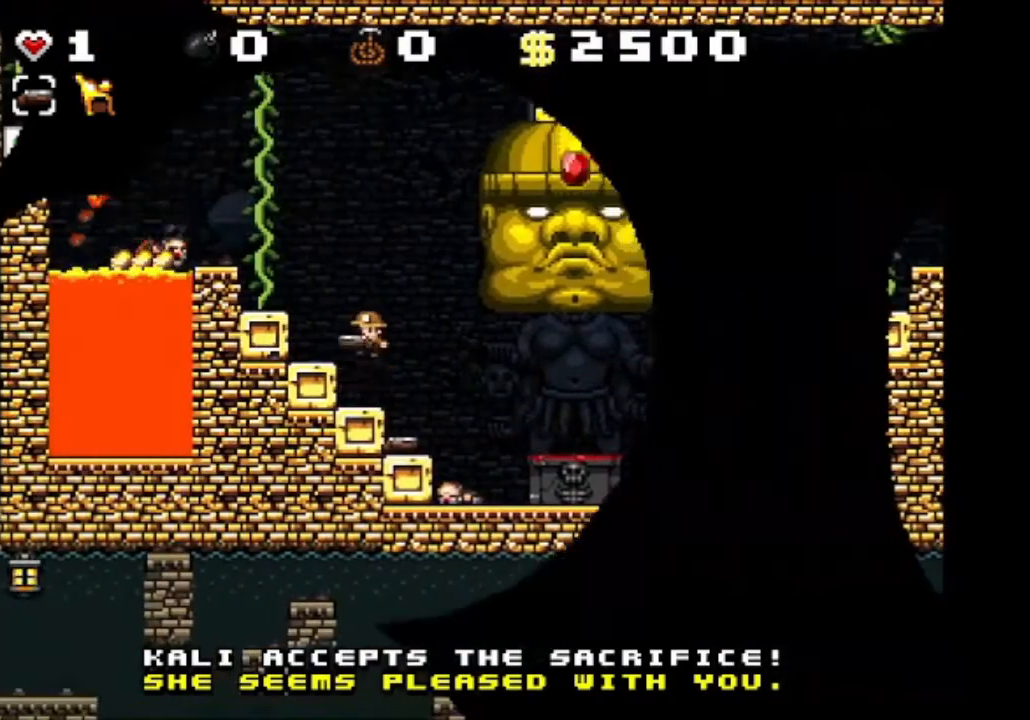
{"keys": ["shift", "z"], "events": [[42, "left", "up"], [42, "z", "up"], [459, "z", "down"]]}
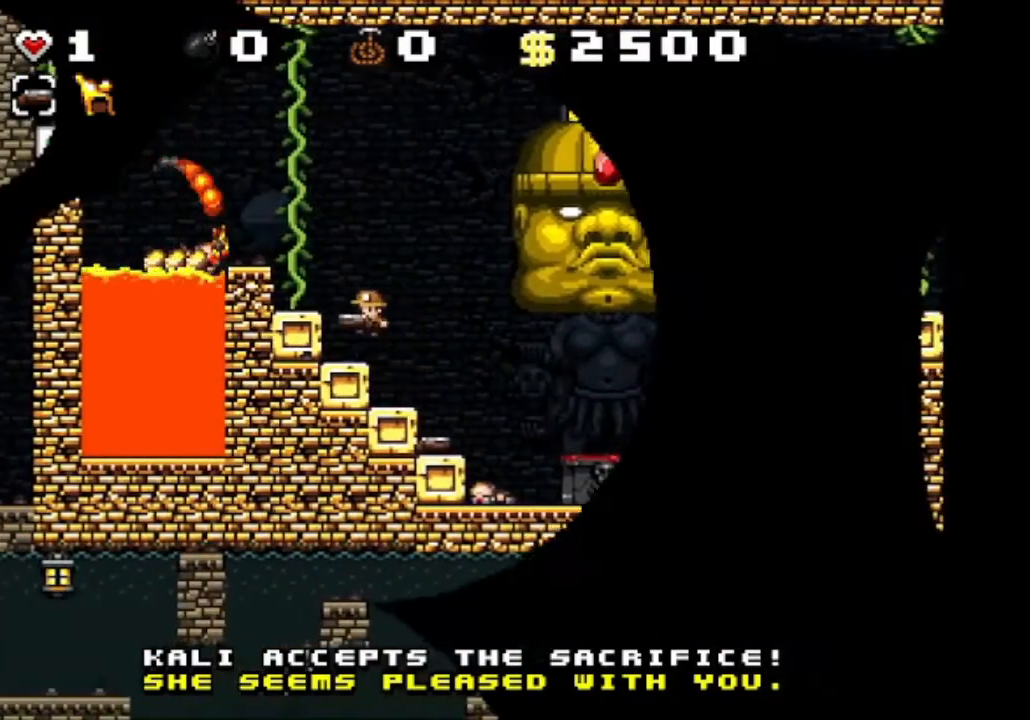
{"keys": ["down", "shift"], "events": [[83, "z", "up"], [250, "down", "down"]]}
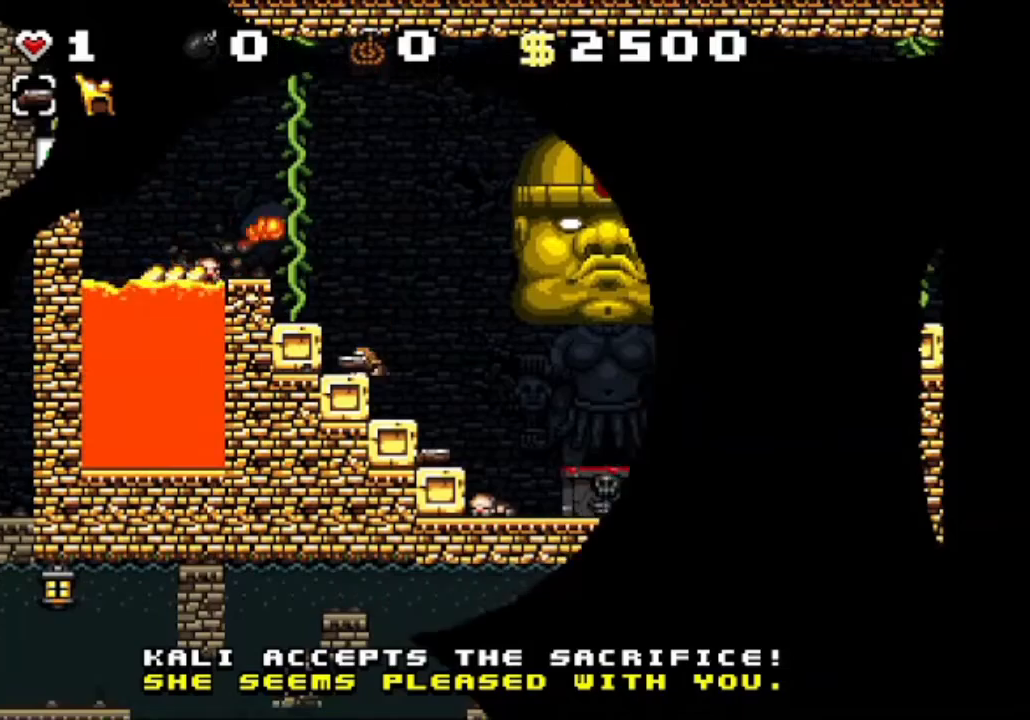
{"keys": ["shift"], "events": [[84, "x", "down"], [125, "left", "down"], [209, "z", "down"], [250, "x", "up"], [292, "down", "up"], [334, "left", "up"], [334, "z", "up"]]}
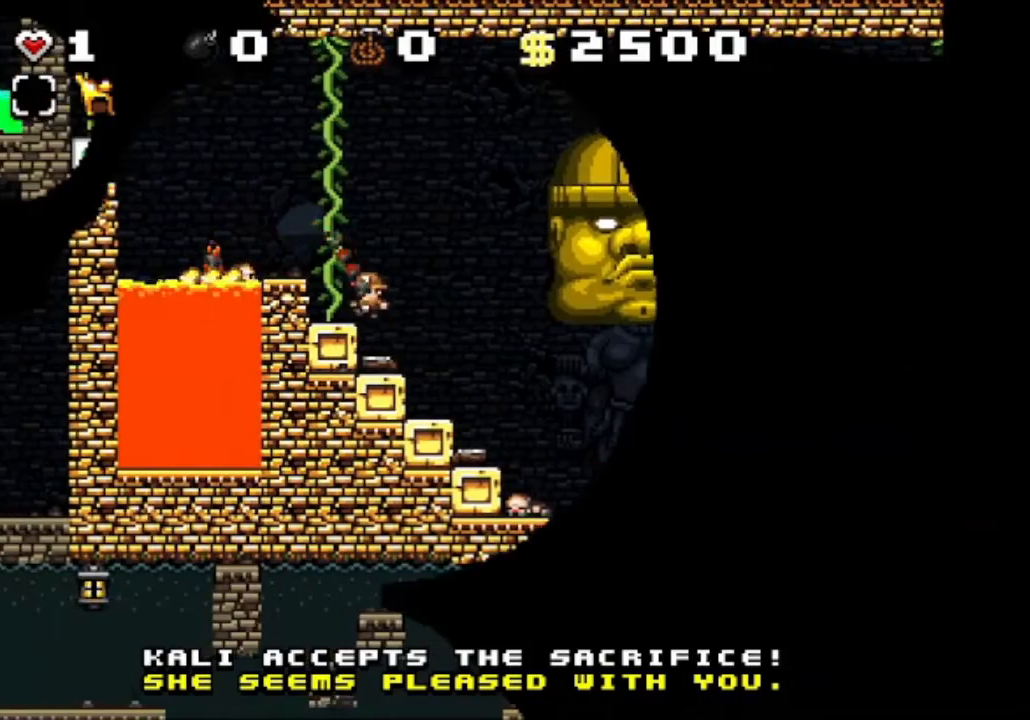
{"keys": [], "events": [[250, "left", "down"], [250, "z", "down"], [417, "left", "up"], [417, "shift", "up"], [417, "z", "up"]]}
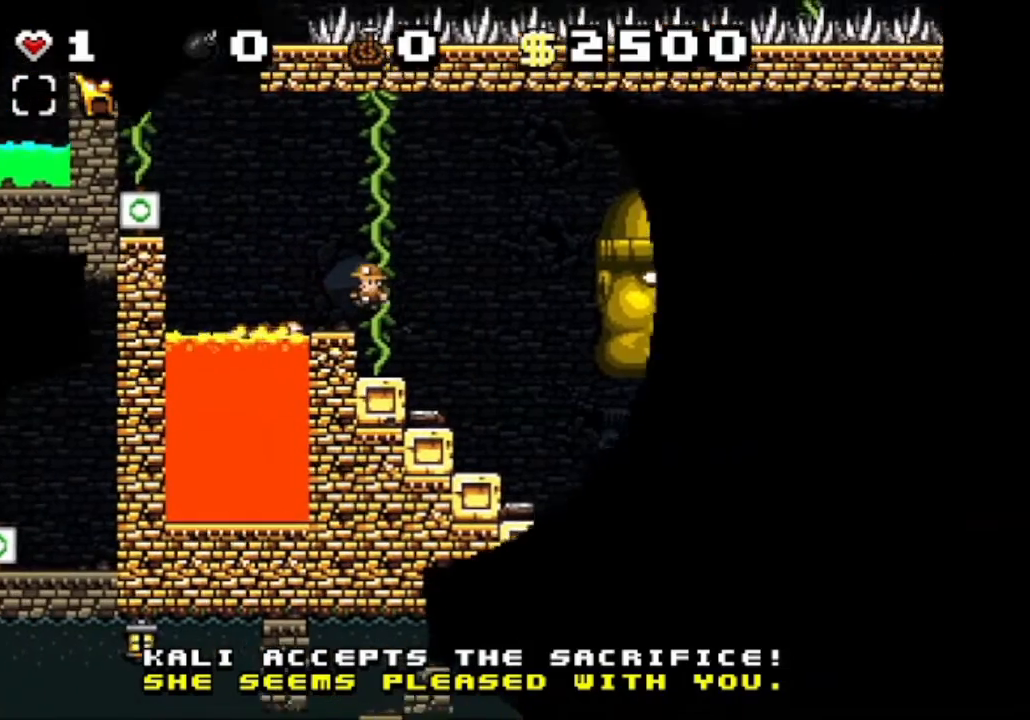
{"keys": [], "events": [[334, "left", "down"], [459, "left", "up"]]}
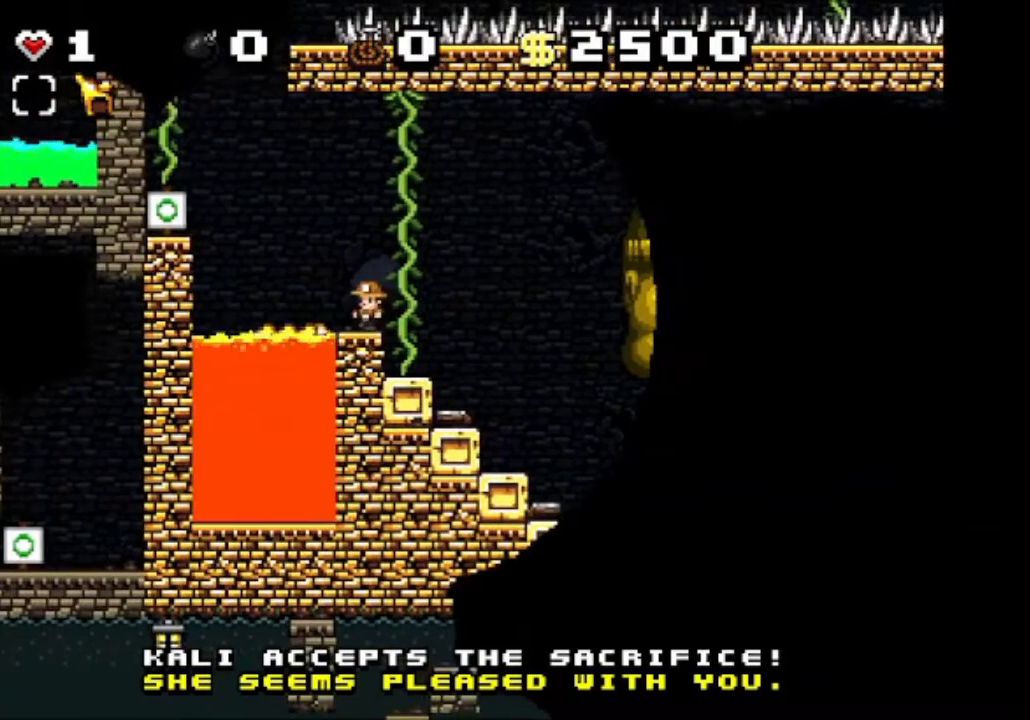
{"keys": ["down"], "events": [[167, "down", "down"], [292, "x", "down"], [417, "x", "up"]]}
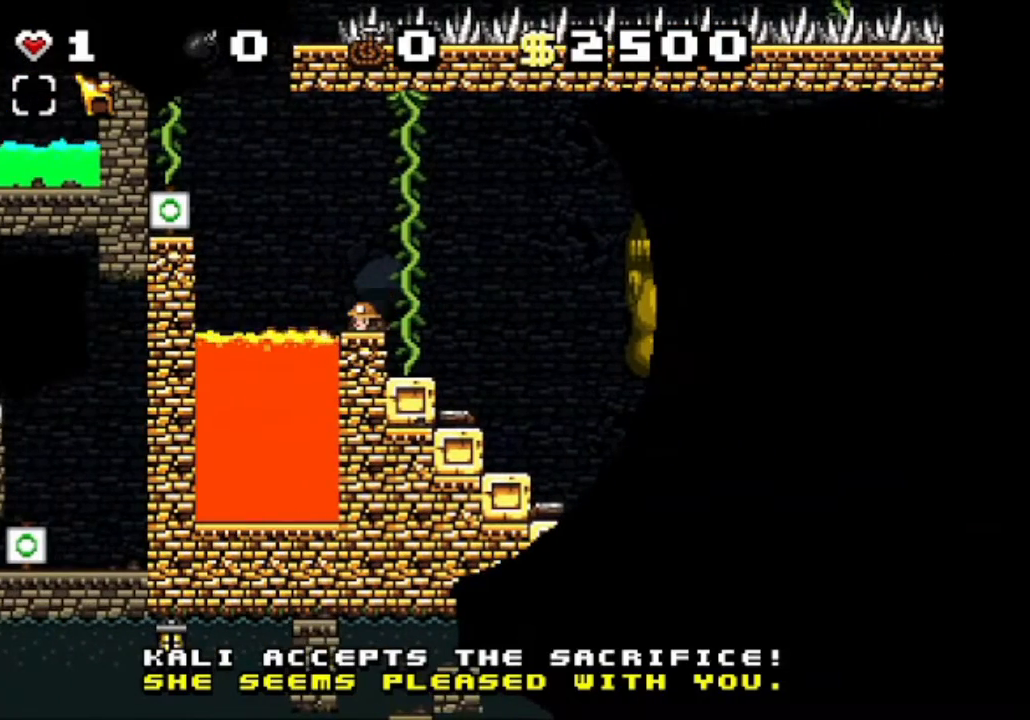
{"keys": ["down"], "events": [[41, "left", "down"], [166, "left", "up"], [291, "x", "down"], [417, "x", "up"]]}
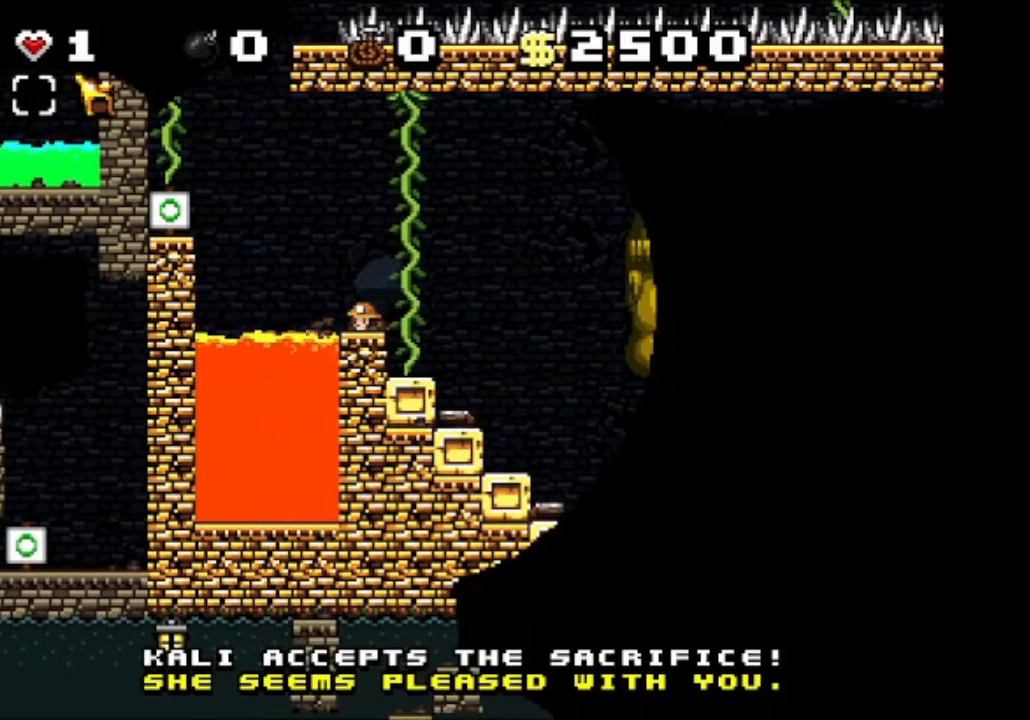
{"keys": ["down", "right", "shift"], "events": [[42, "left", "down"], [125, "left", "up"], [334, "x", "down"], [417, "x", "up"], [501, "right", "down"], [501, "shift", "down"]]}
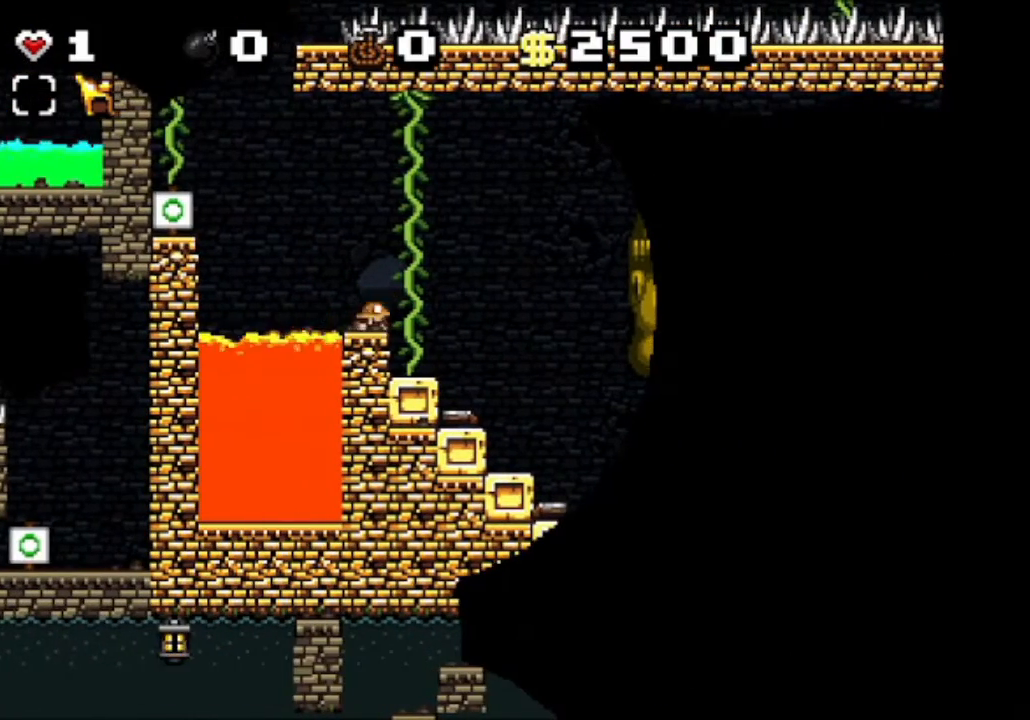
{"keys": ["shift"], "events": [[41, "down", "up"], [375, "right", "up"]]}
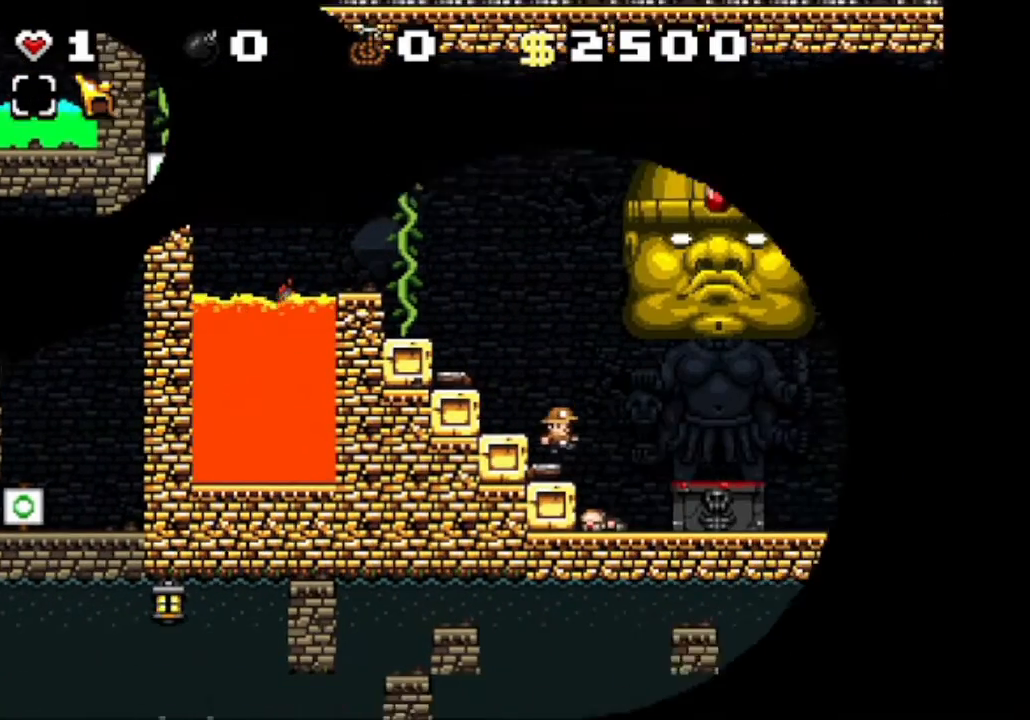
{"keys": ["shift"], "events": [[375, "right", "down"], [501, "right", "up"]]}
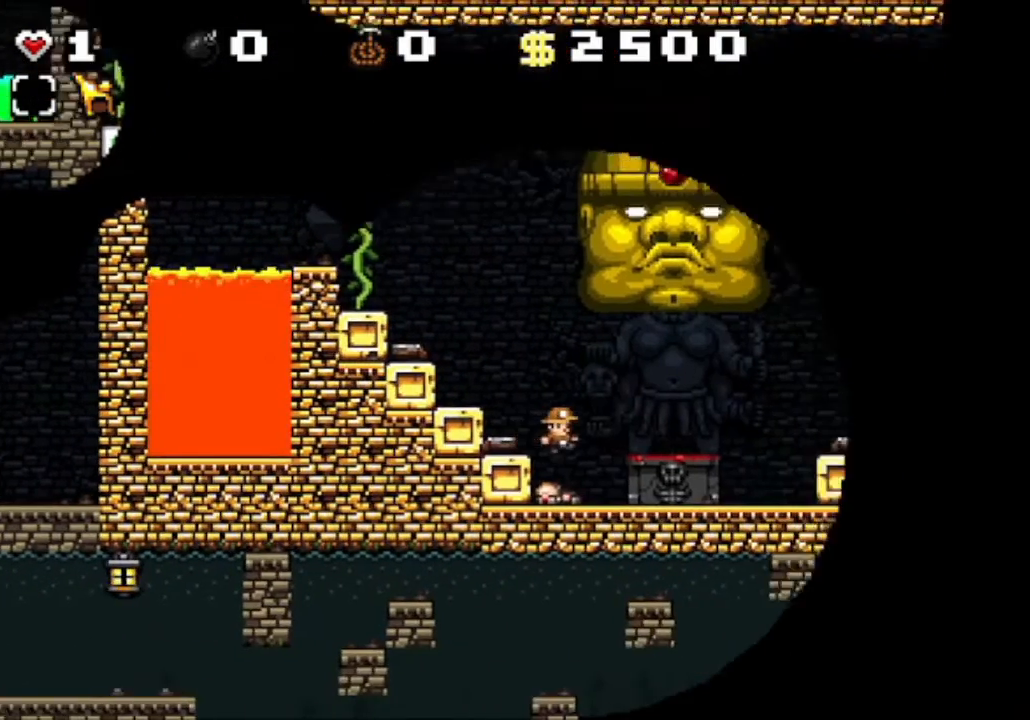
{"keys": ["down", "right", "shift"], "events": [[83, "left", "down"], [208, "down", "down"], [208, "left", "up"], [375, "x", "down"], [458, "right", "down"], [500, "x", "up"]]}
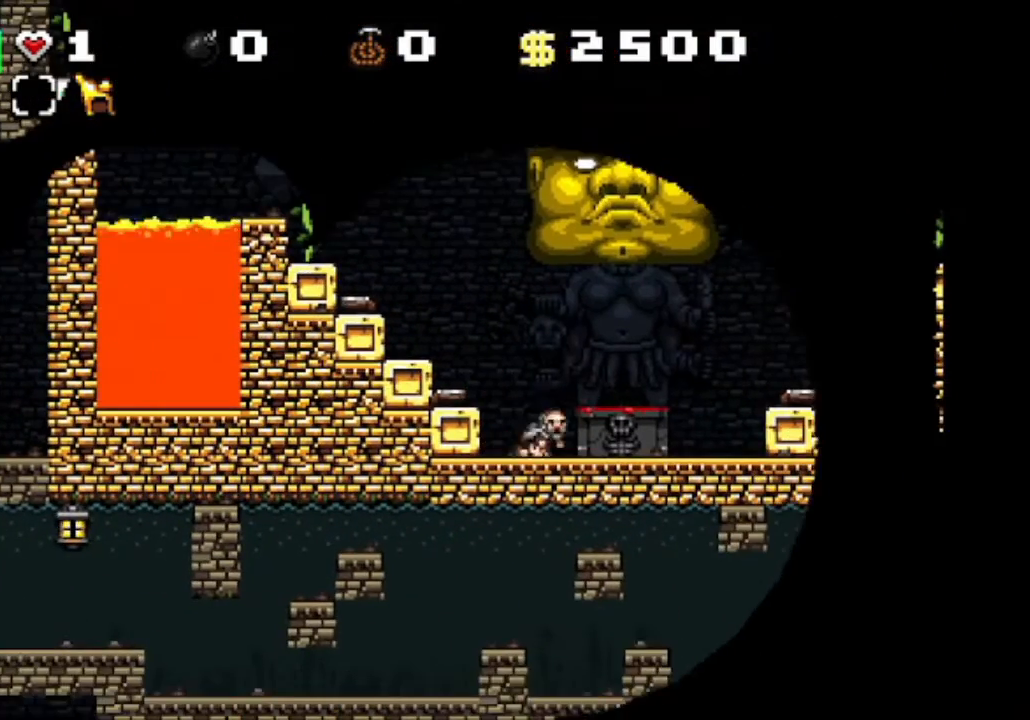
{"keys": ["down", "shift"], "events": [[83, "right", "up"], [83, "z", "down"], [125, "down", "up"], [209, "right", "down"], [209, "z", "up"], [292, "right", "up"], [417, "down", "down"]]}
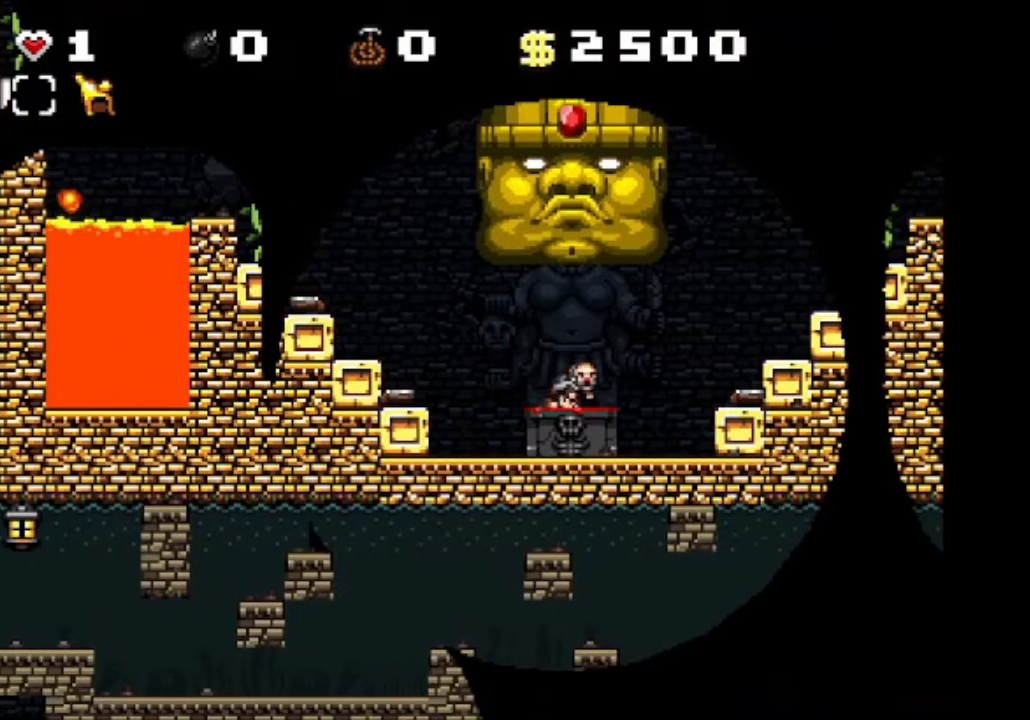
{"keys": ["shift"], "events": [[83, "x", "down"], [208, "x", "up"], [250, "down", "up"]]}
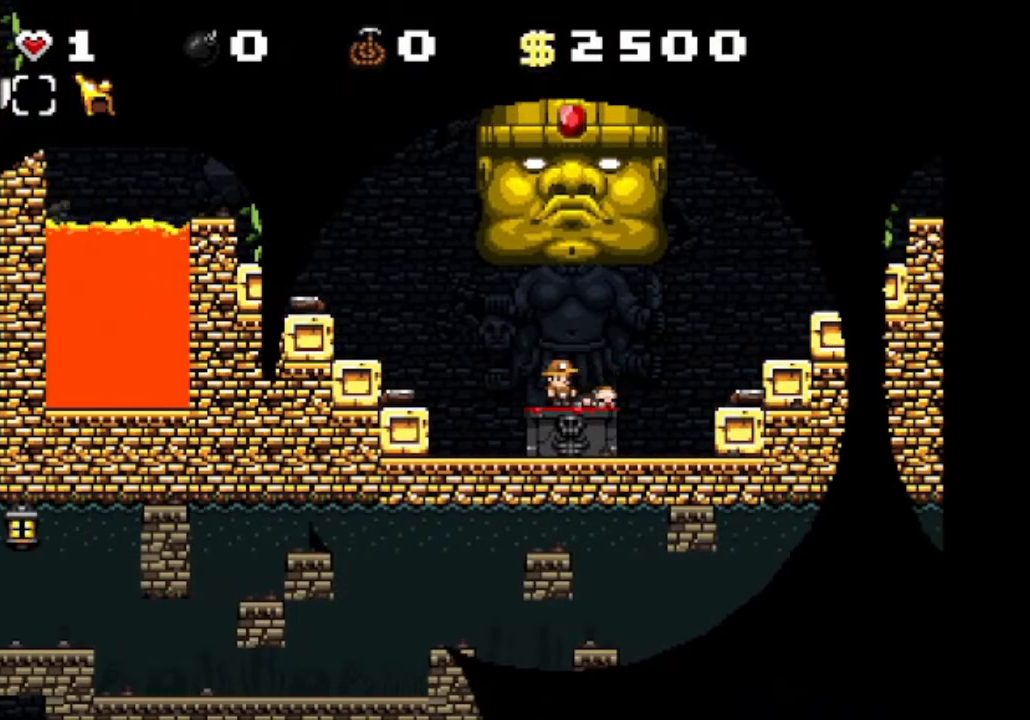
{"keys": ["shift"], "events": []}
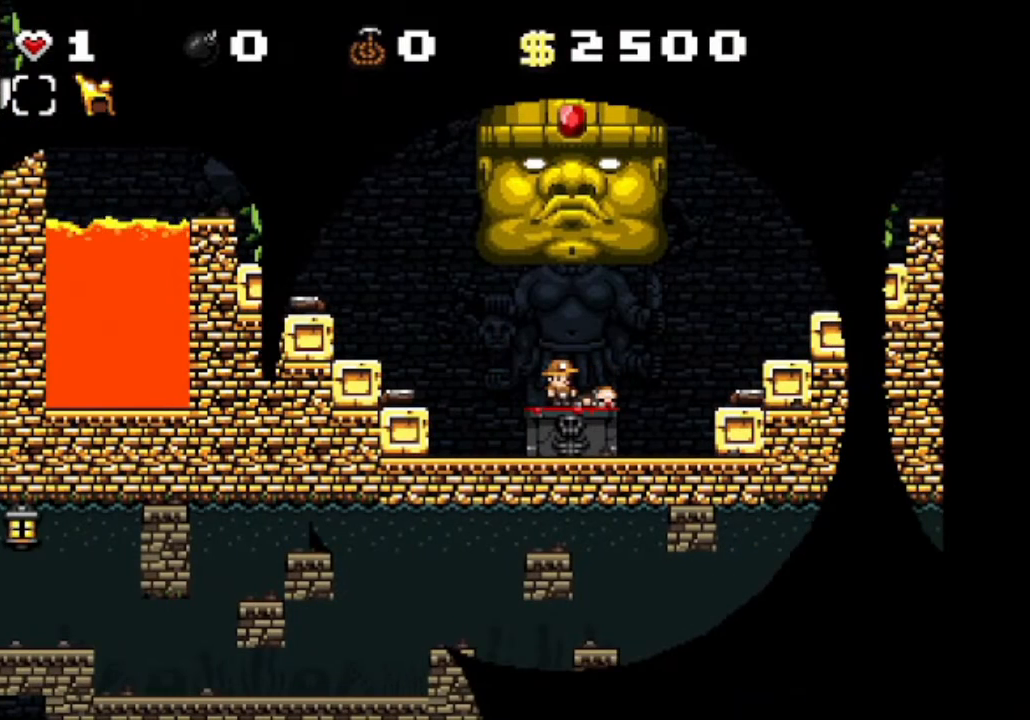
{"keys": ["shift"], "events": []}
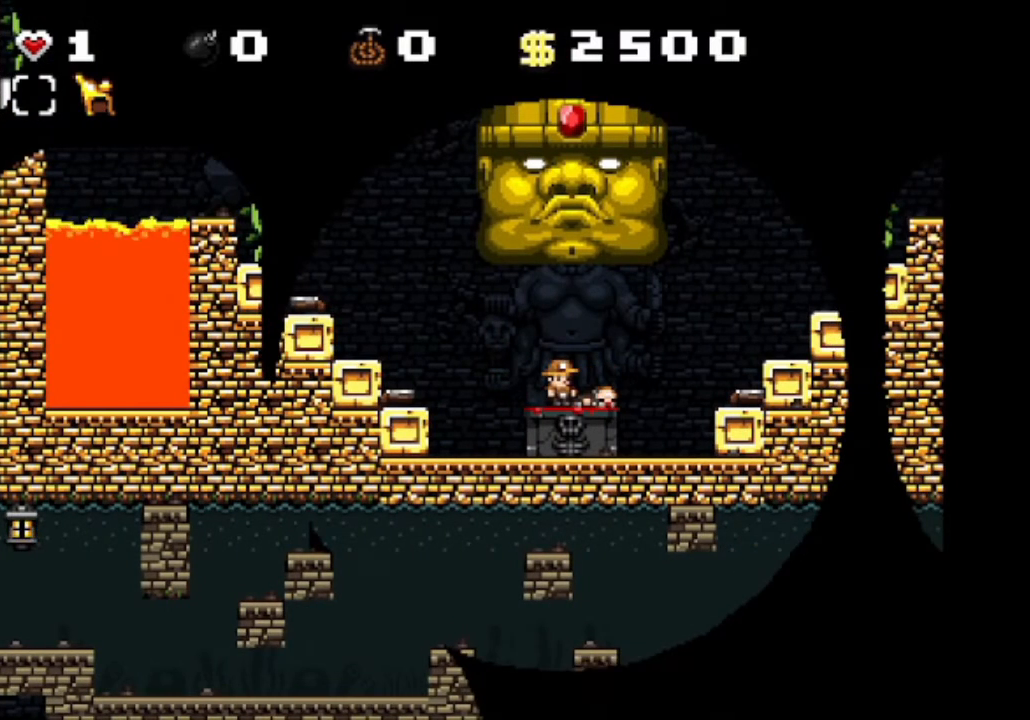
{"keys": ["shift"], "events": []}
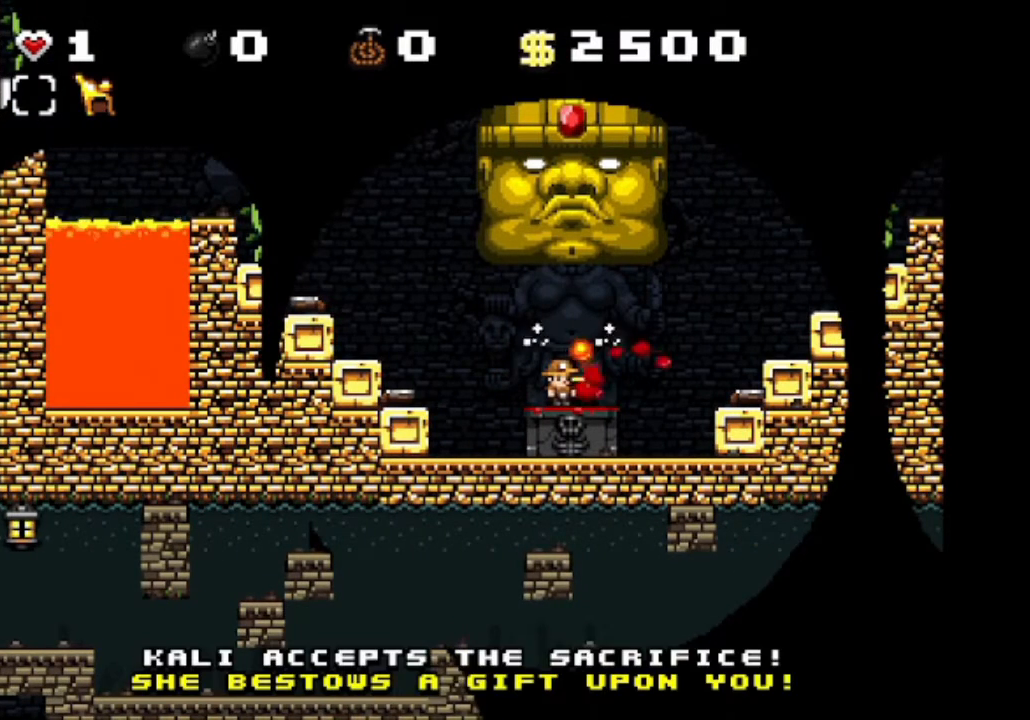
{"keys": ["down", "left", "shift"], "events": [[125, "down", "down"], [333, "x", "down"], [458, "x", "up"], [500, "left", "down"]]}
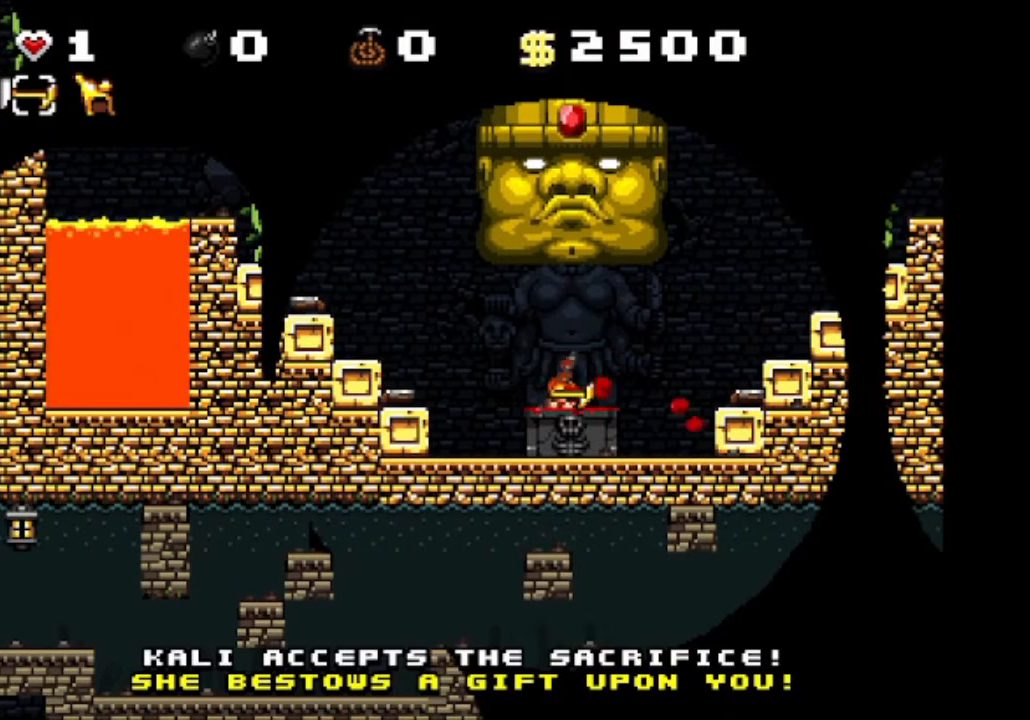
{"keys": ["shift"], "events": [[42, "down", "up"], [125, "z", "down"], [417, "z", "up"], [501, "left", "up"]]}
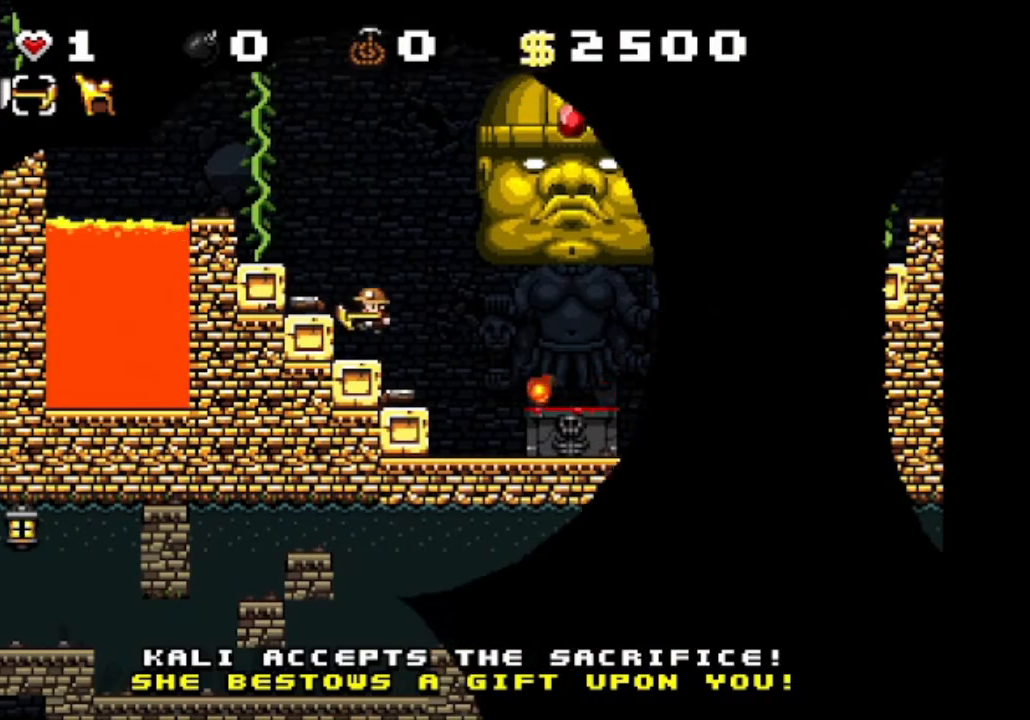
{"keys": ["shift"], "events": [[208, "left", "down"], [208, "z", "down"], [333, "z", "up"], [375, "left", "up"]]}
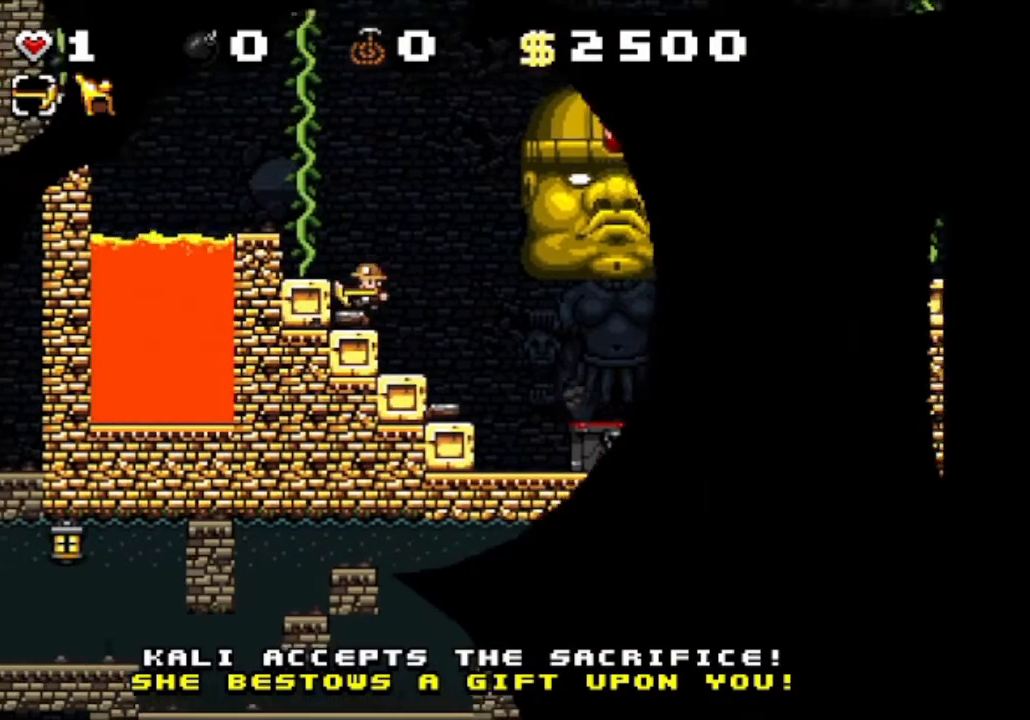
{"keys": ["shift"], "events": [[167, "z", "down"], [209, "left", "down"], [334, "left", "up"], [334, "z", "up"]]}
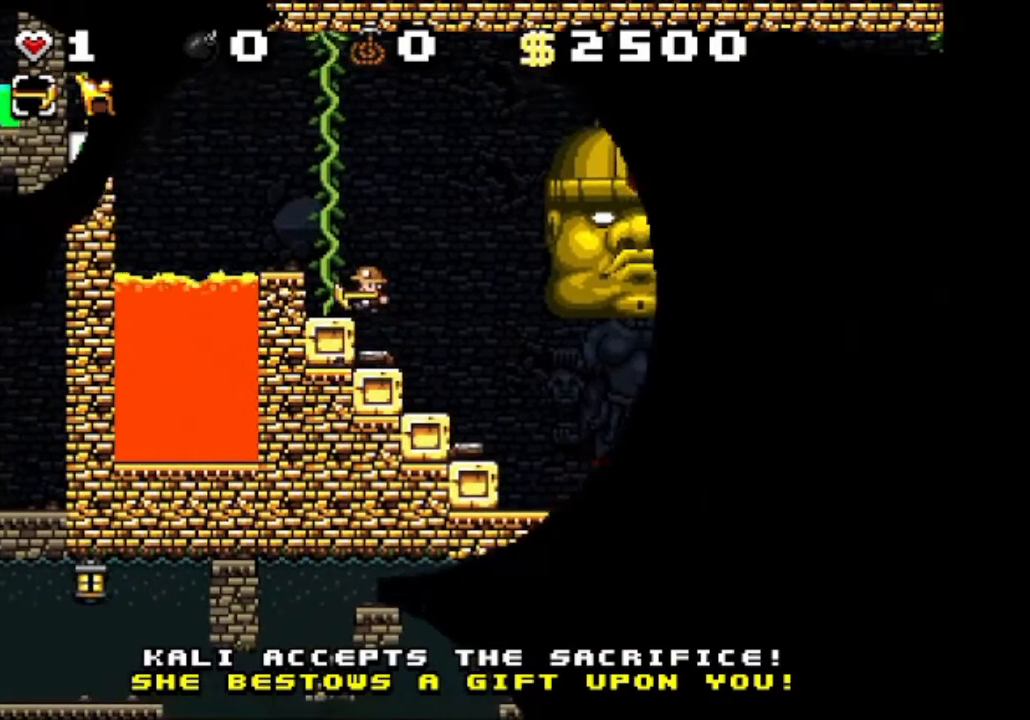
{"keys": ["left", "shift", "up"], "events": [[125, "left", "down"], [208, "up", "down"], [250, "z", "down"], [333, "left", "up"], [417, "z", "up"], [458, "left", "down"]]}
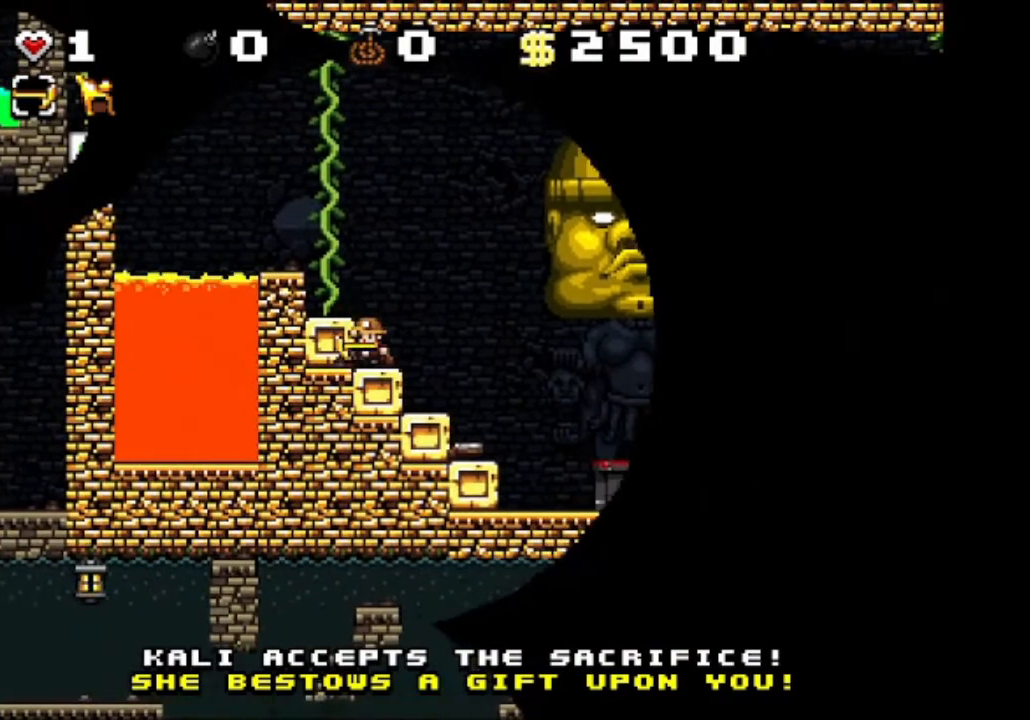
{"keys": ["shift"], "events": [[209, "left", "up"], [209, "z", "down"], [292, "left", "down"], [375, "left", "up"], [375, "z", "up"], [459, "up", "up"]]}
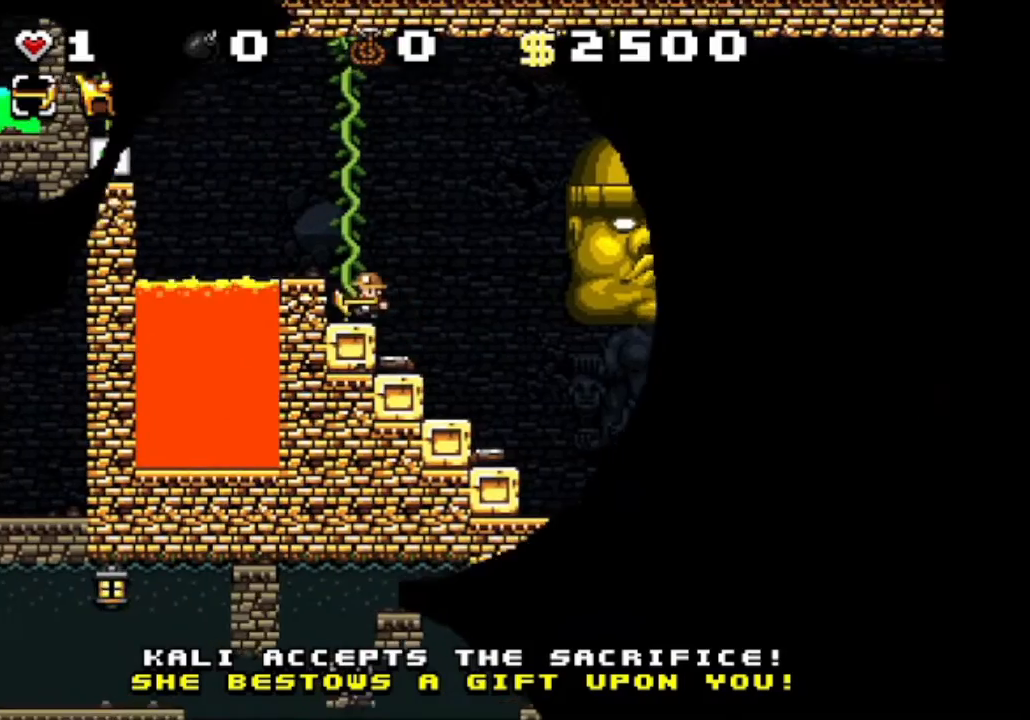
{"keys": ["shift", "up"], "events": [[250, "left", "down"], [250, "up", "down"], [250, "z", "down"], [417, "left", "up"], [417, "z", "up"]]}
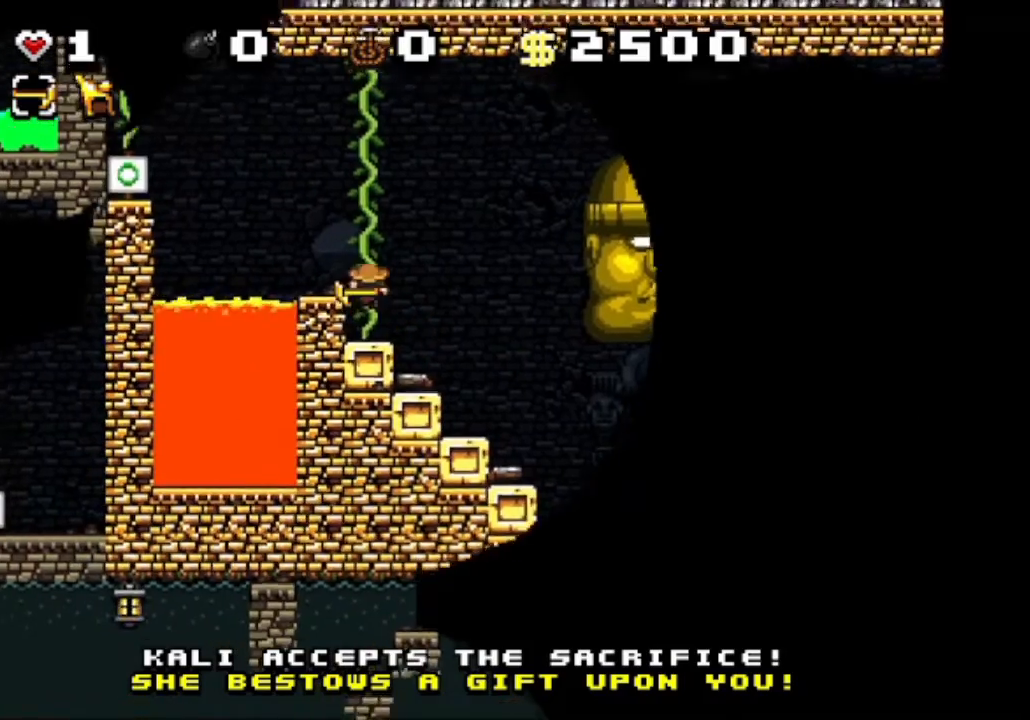
{"keys": ["shift", "up"], "events": [[83, "z", "down"], [209, "z", "up"]]}
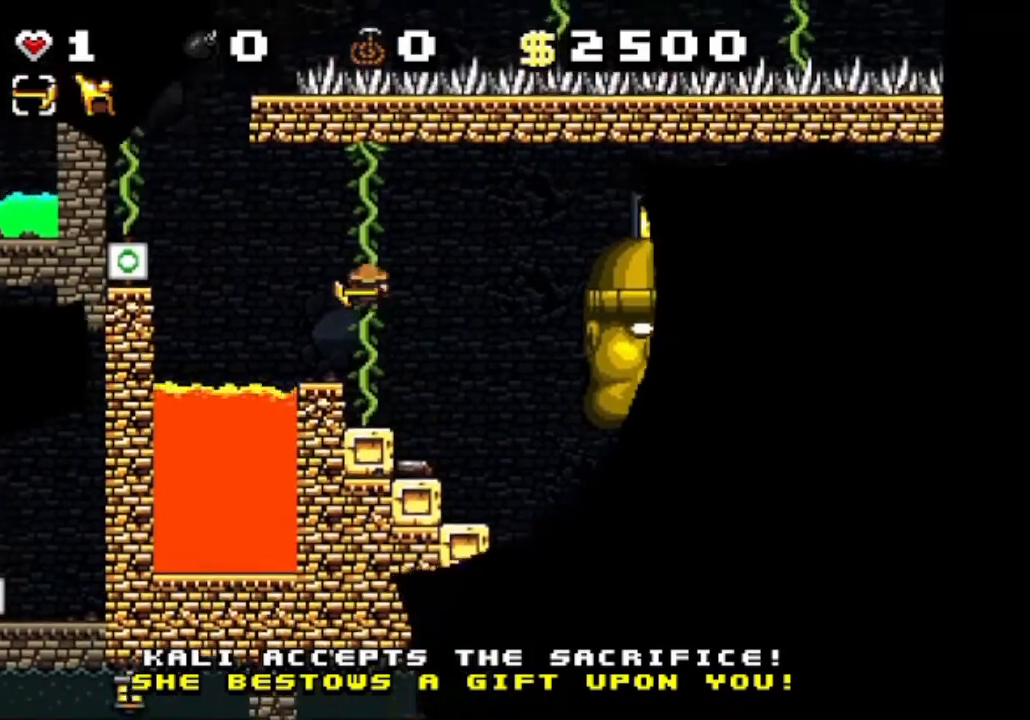
{"keys": ["right", "shift", "up", "z"], "events": [[41, "right", "down"], [292, "z", "down"]]}
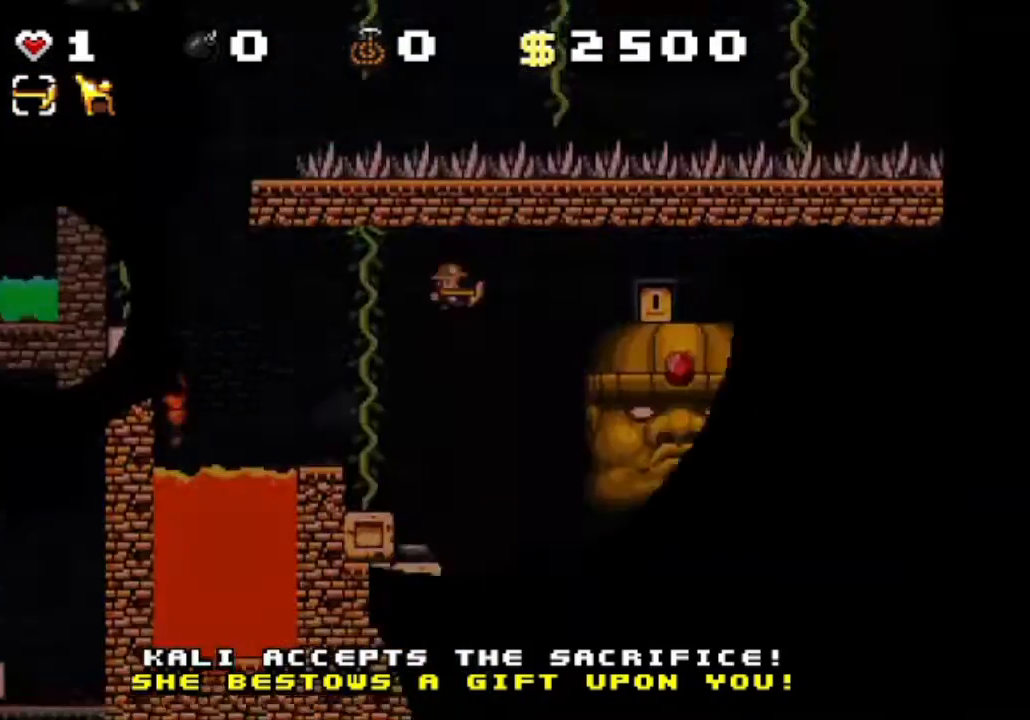
{"keys": ["shift"], "events": [[250, "z", "up"], [334, "right", "up"], [334, "up", "up"]]}
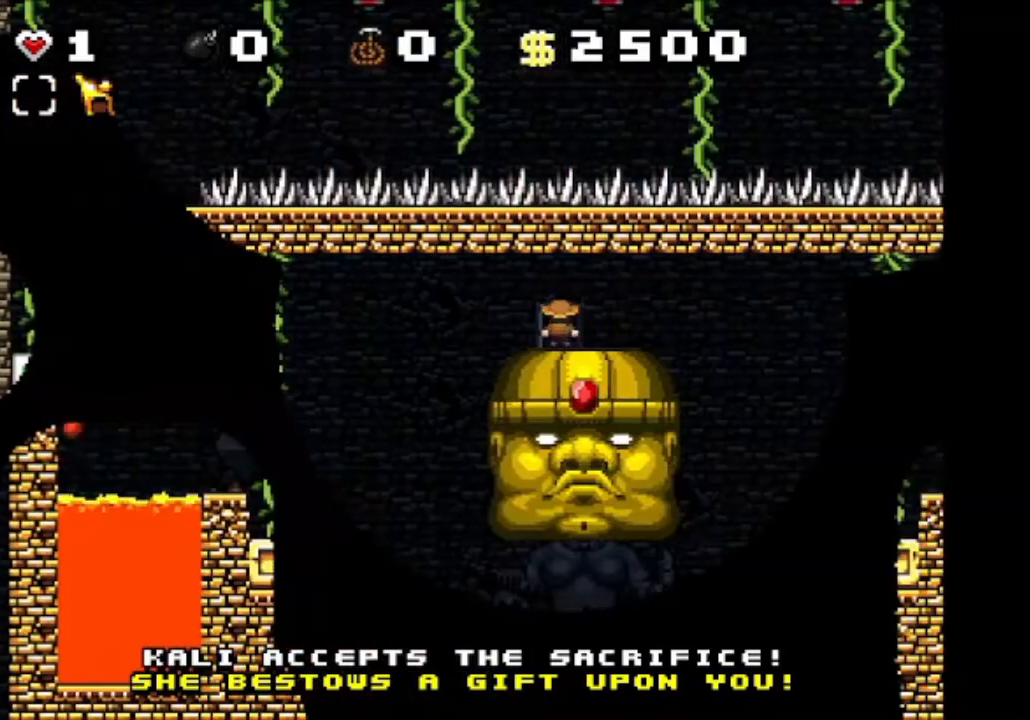
{"keys": [], "events": [[333, "shift", "up"]]}